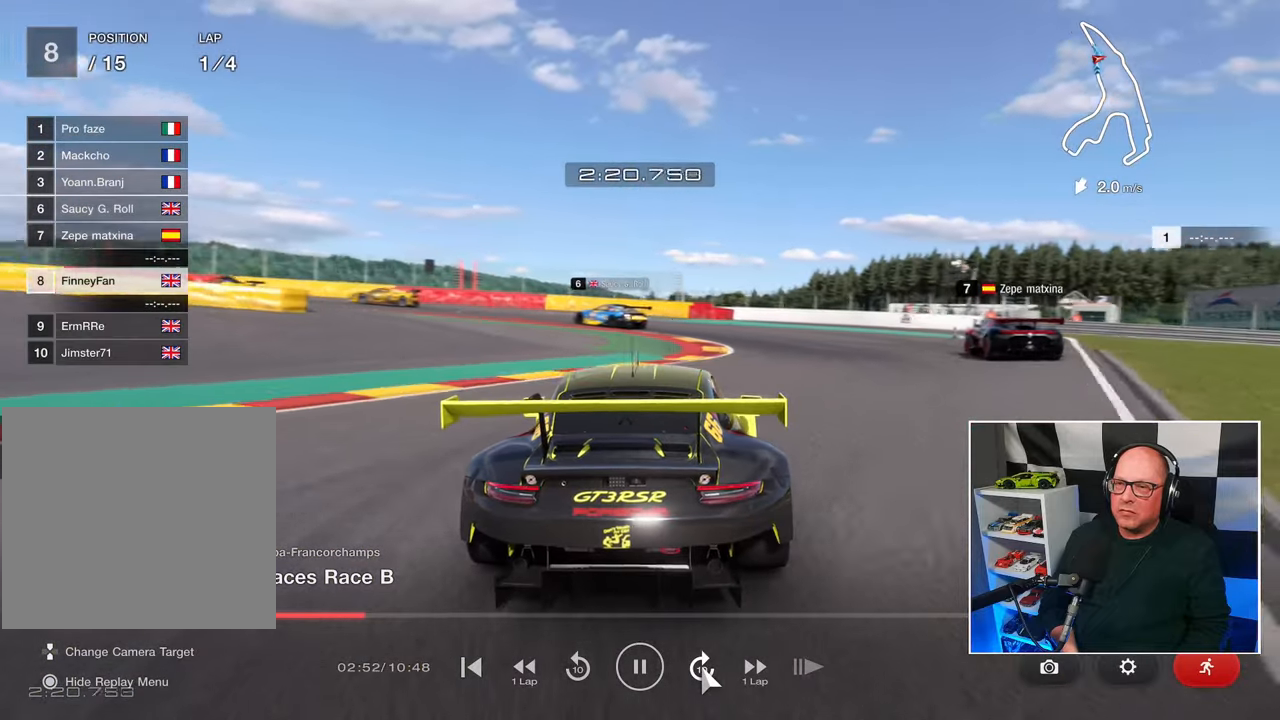
Gameplay with a controller (PlayStation layout); each line is a JSON object with the inputs held at the frame after it. "events" lists button and stick changes between this image and that frame as [ms after this image, input, new state], when the widget could be followed in between. Not read: R3.
{"buttons": [], "left_stick": "center", "right_stick": "center", "events": [[250, "DPAD_DOWN", "down"], [300, "DPAD_DOWN", "up"], [400, "DPAD_DOWN", "down"], [483, "DPAD_DOWN", "up"]]}
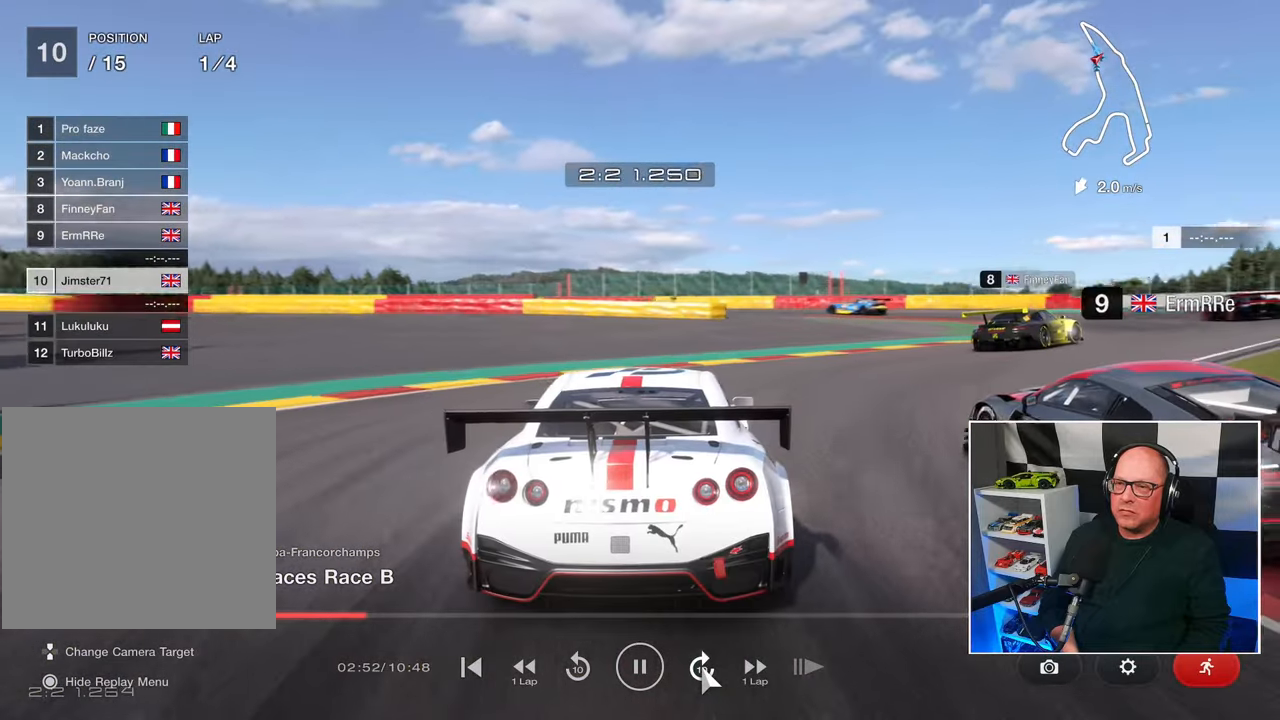
{"buttons": [], "left_stick": "center", "right_stick": "center", "events": []}
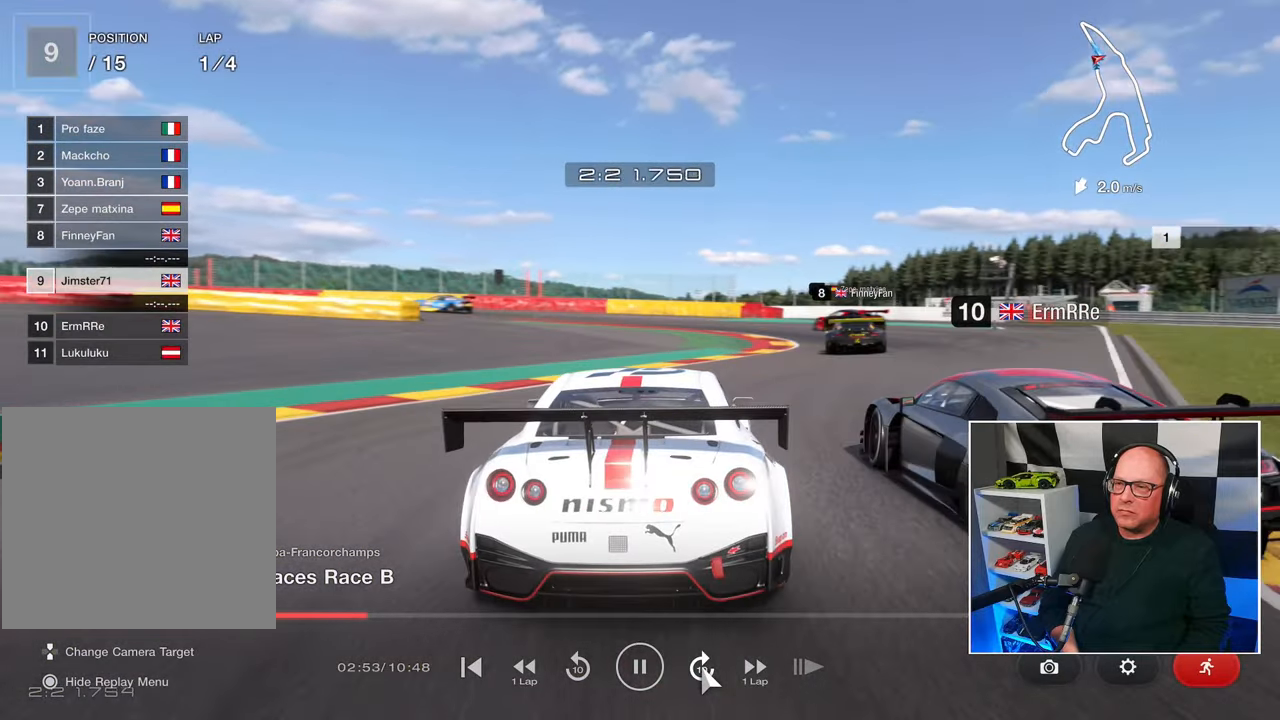
{"buttons": [], "left_stick": "center", "right_stick": "center", "events": []}
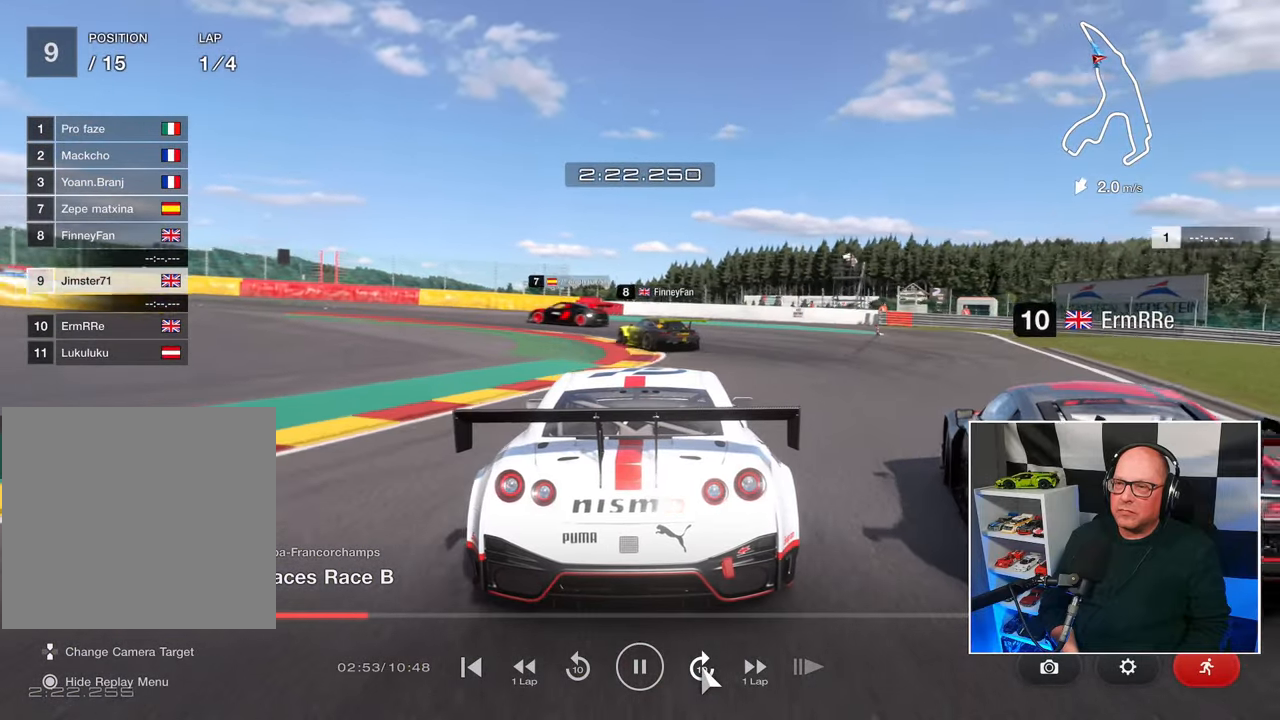
{"buttons": [], "left_stick": "center", "right_stick": "center", "events": []}
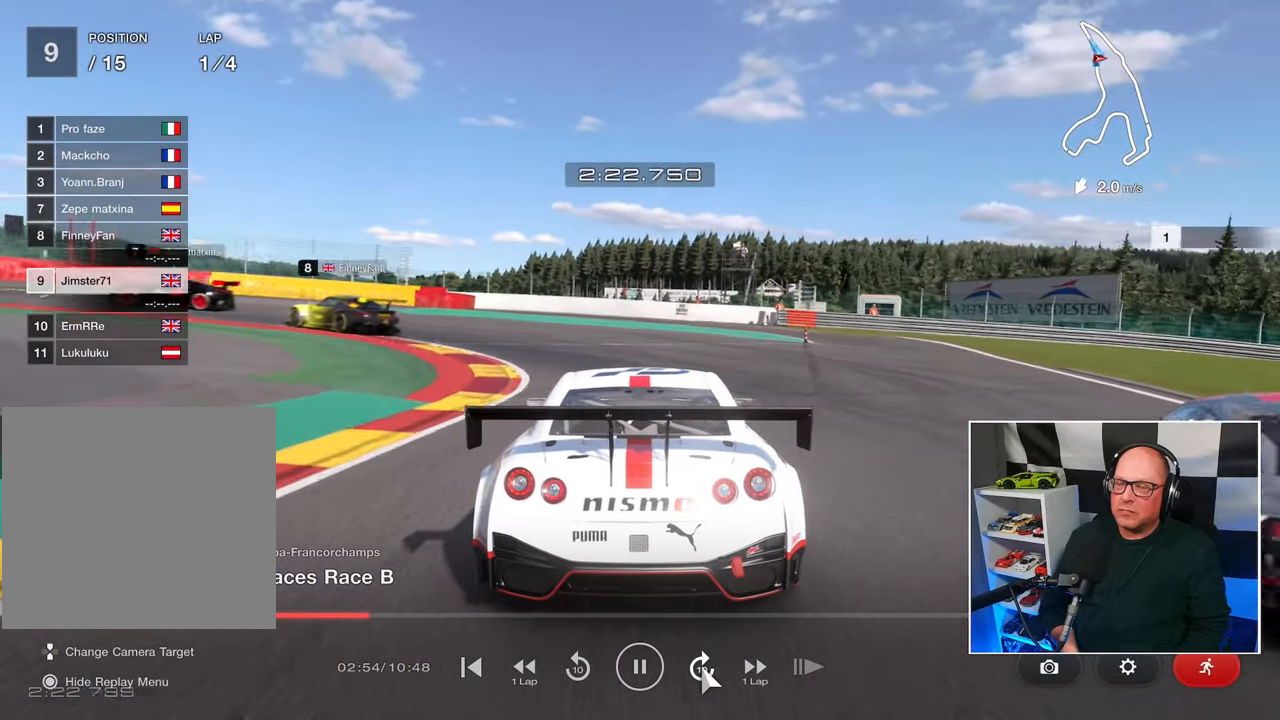
{"buttons": [], "left_stick": "center", "right_stick": "center", "events": []}
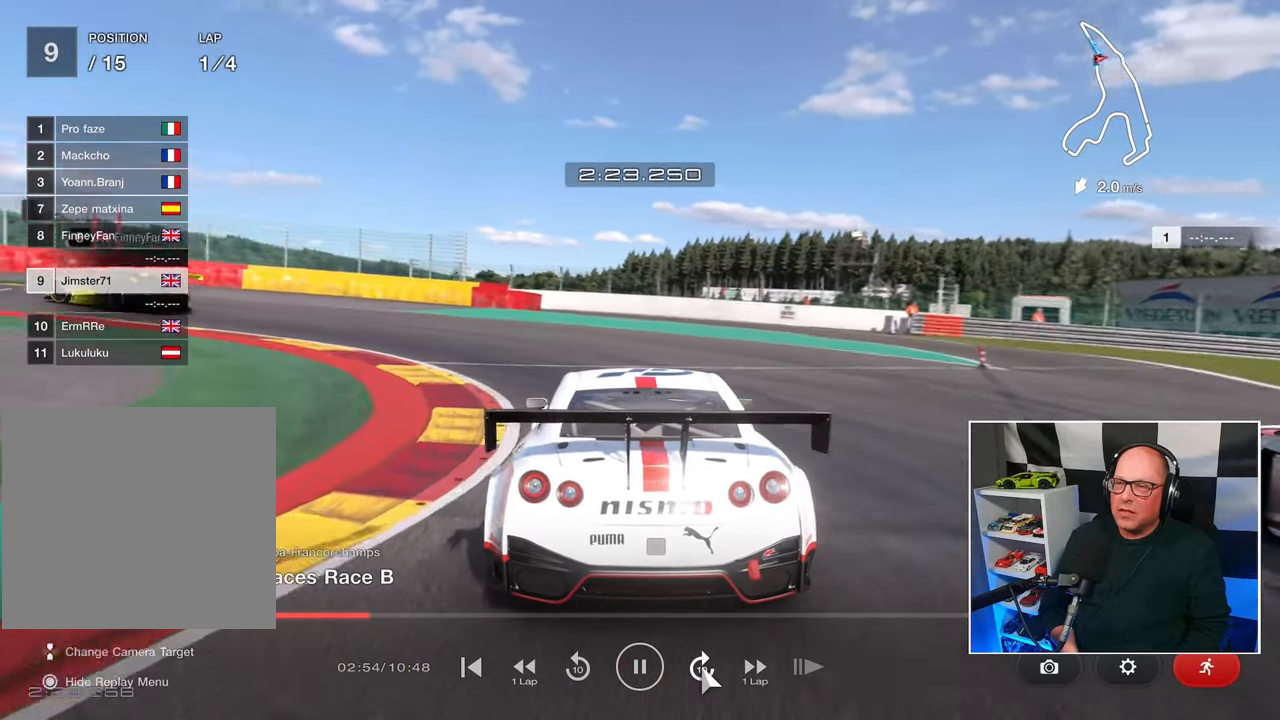
{"buttons": [], "left_stick": "center", "right_stick": "center", "events": []}
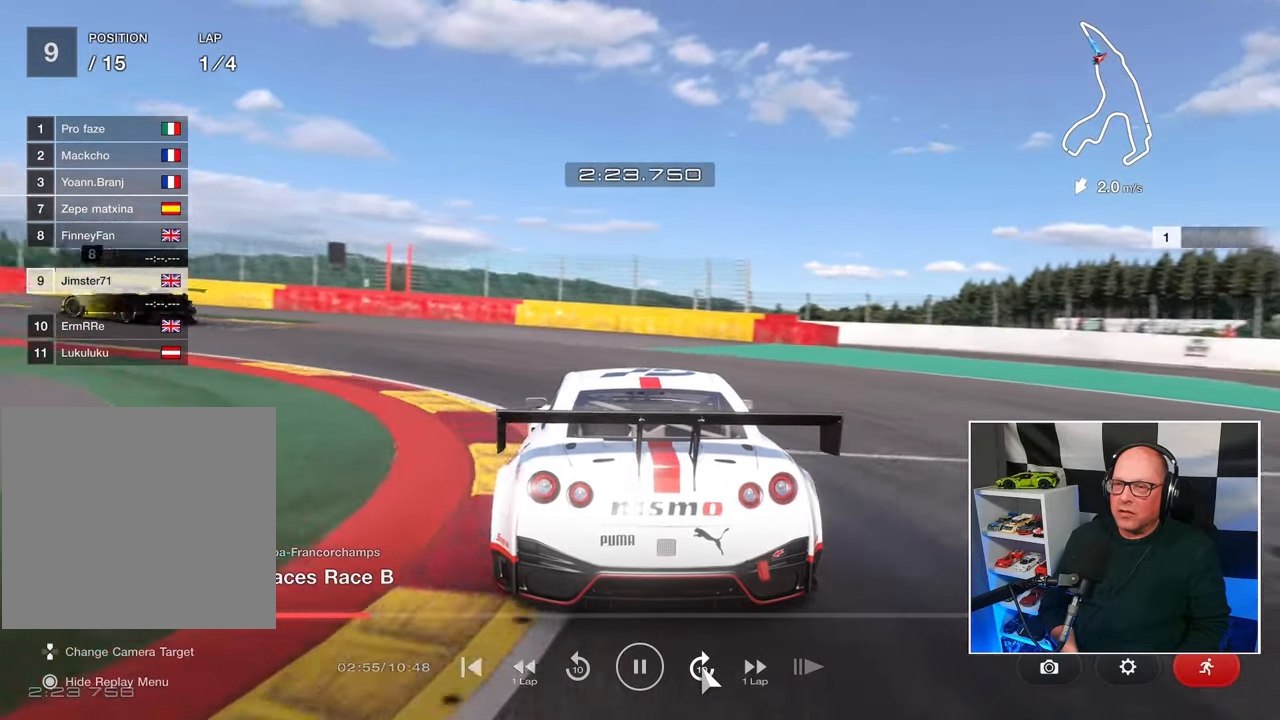
{"buttons": [], "left_stick": "center", "right_stick": "center", "events": [[233, "CROSS", "down"], [350, "CROSS", "up"]]}
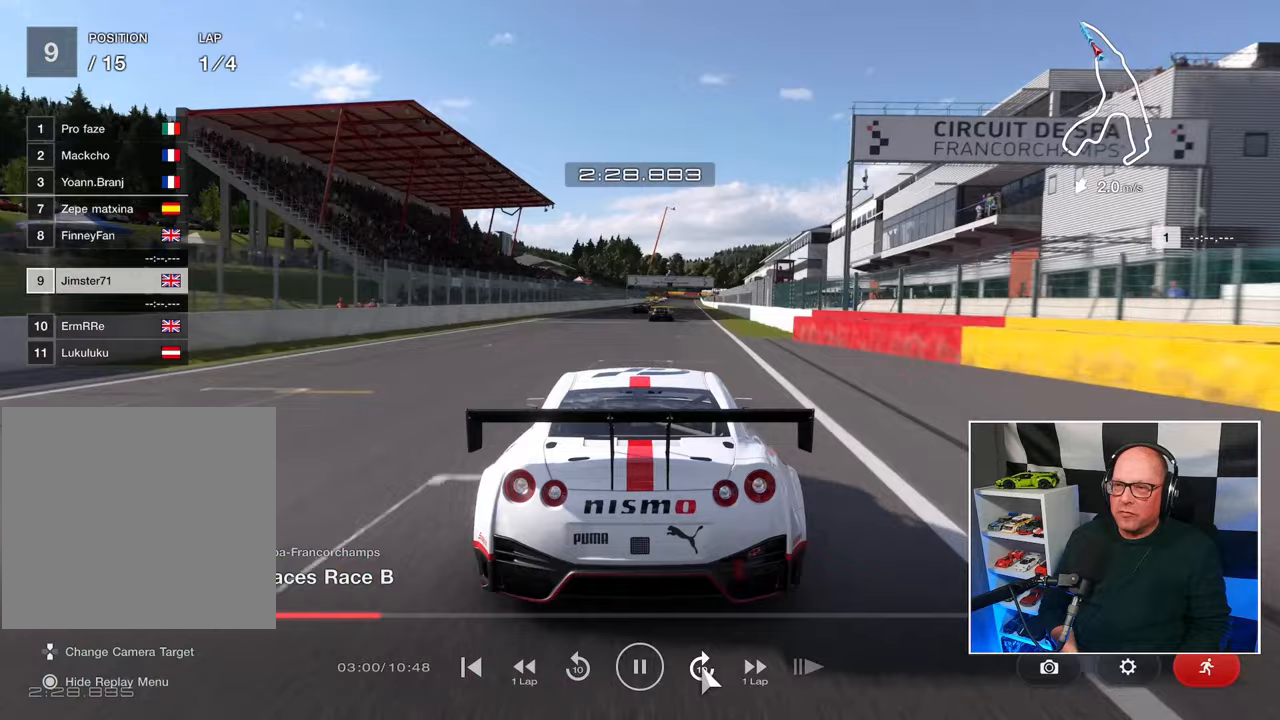
{"buttons": [], "left_stick": "center", "right_stick": "center", "events": [[283, "CROSS", "down"], [400, "CROSS", "up"]]}
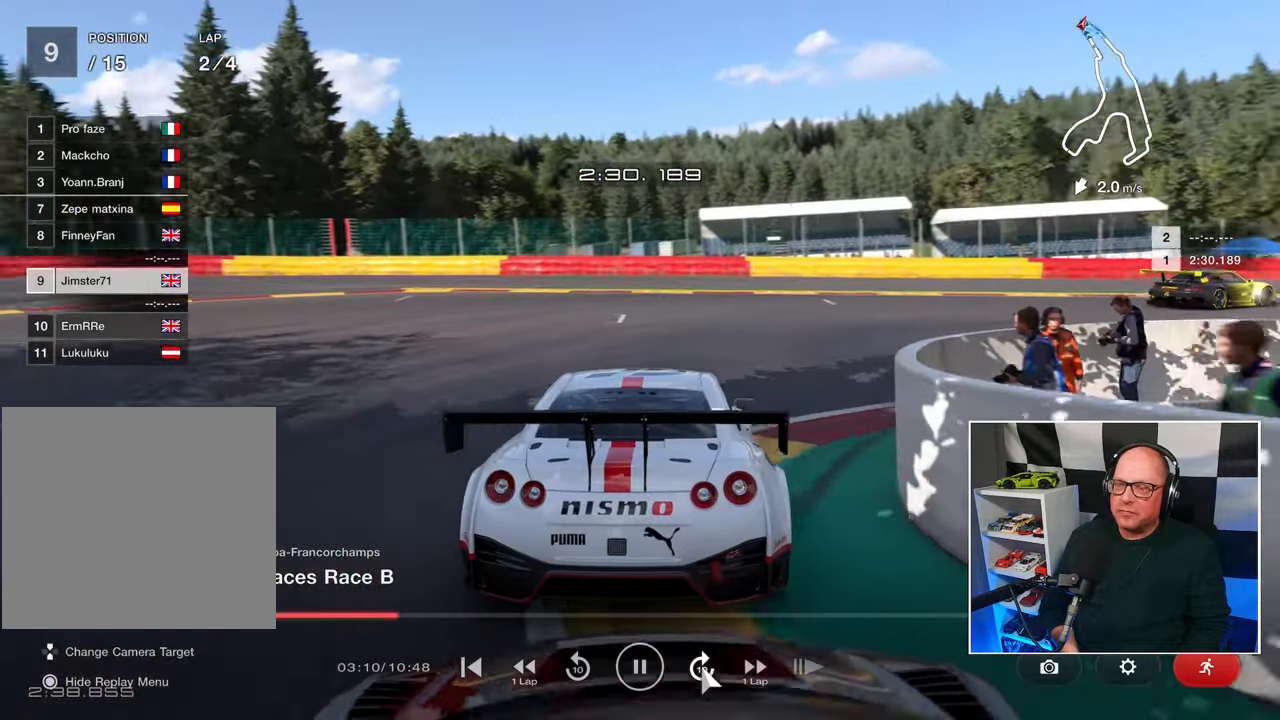
{"buttons": [], "left_stick": "center", "right_stick": "center", "events": []}
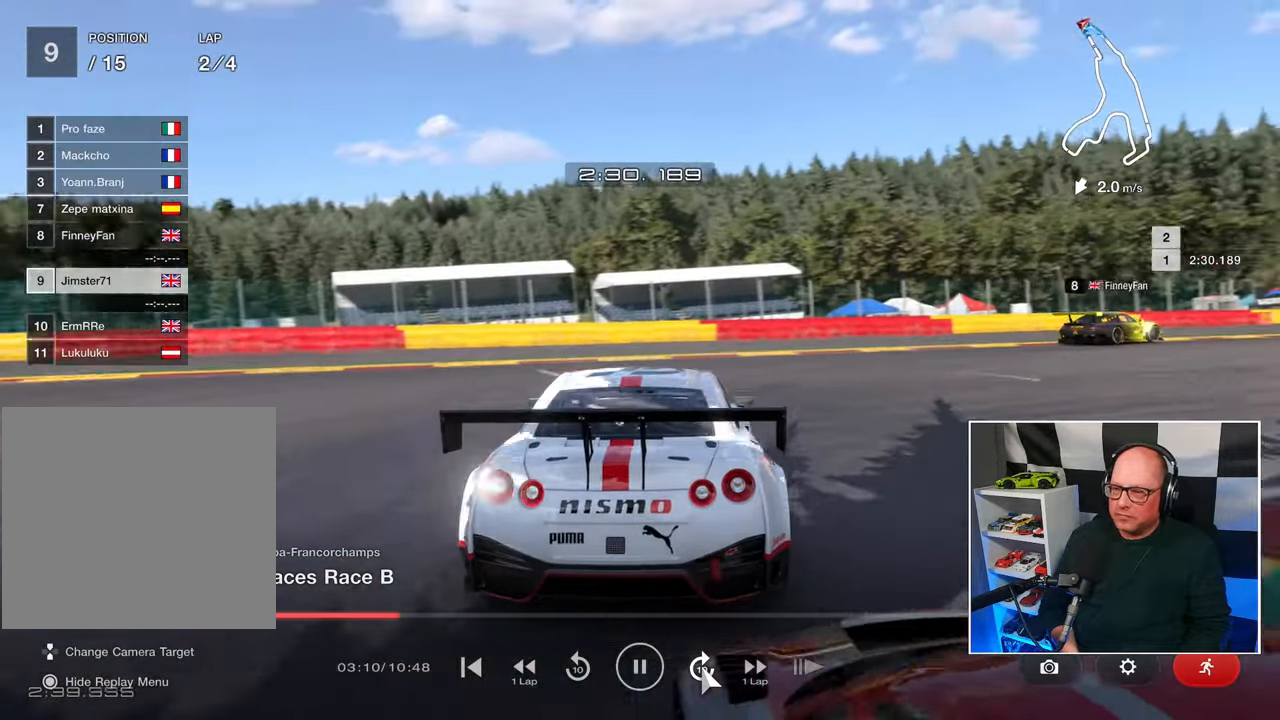
{"buttons": [], "left_stick": "center", "right_stick": "center", "events": []}
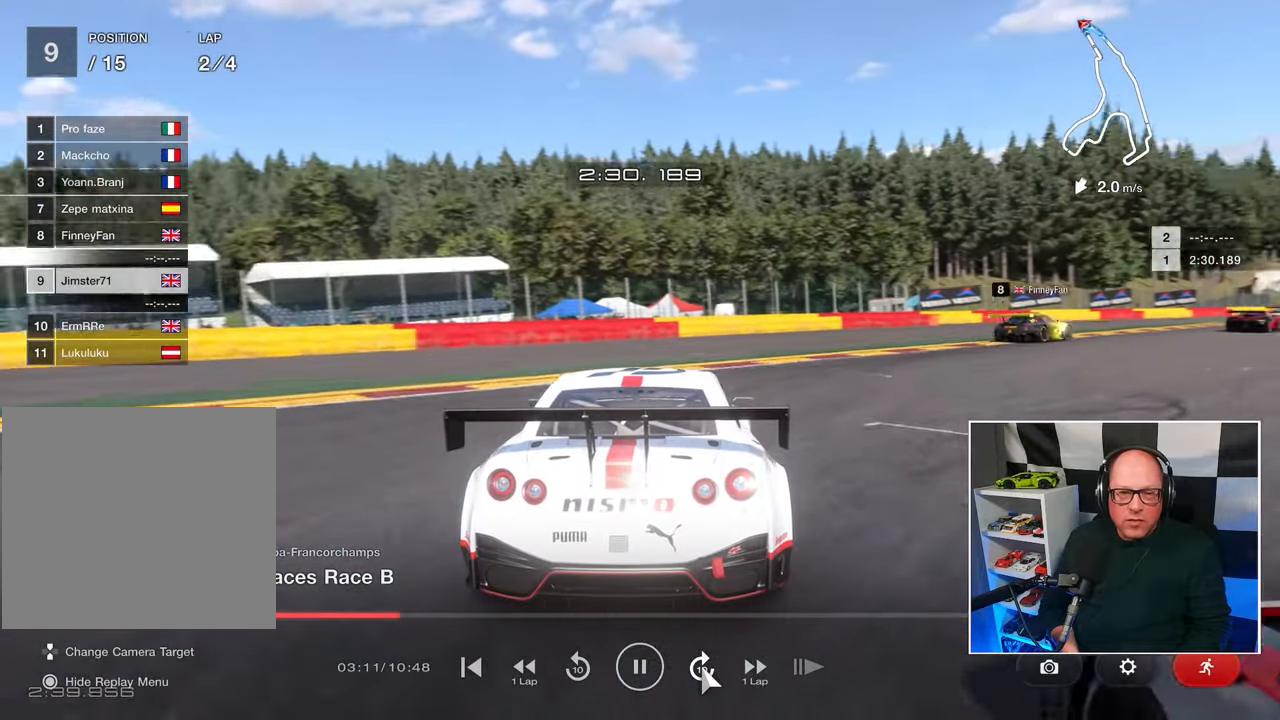
{"buttons": [], "left_stick": "center", "right_stick": "center", "events": []}
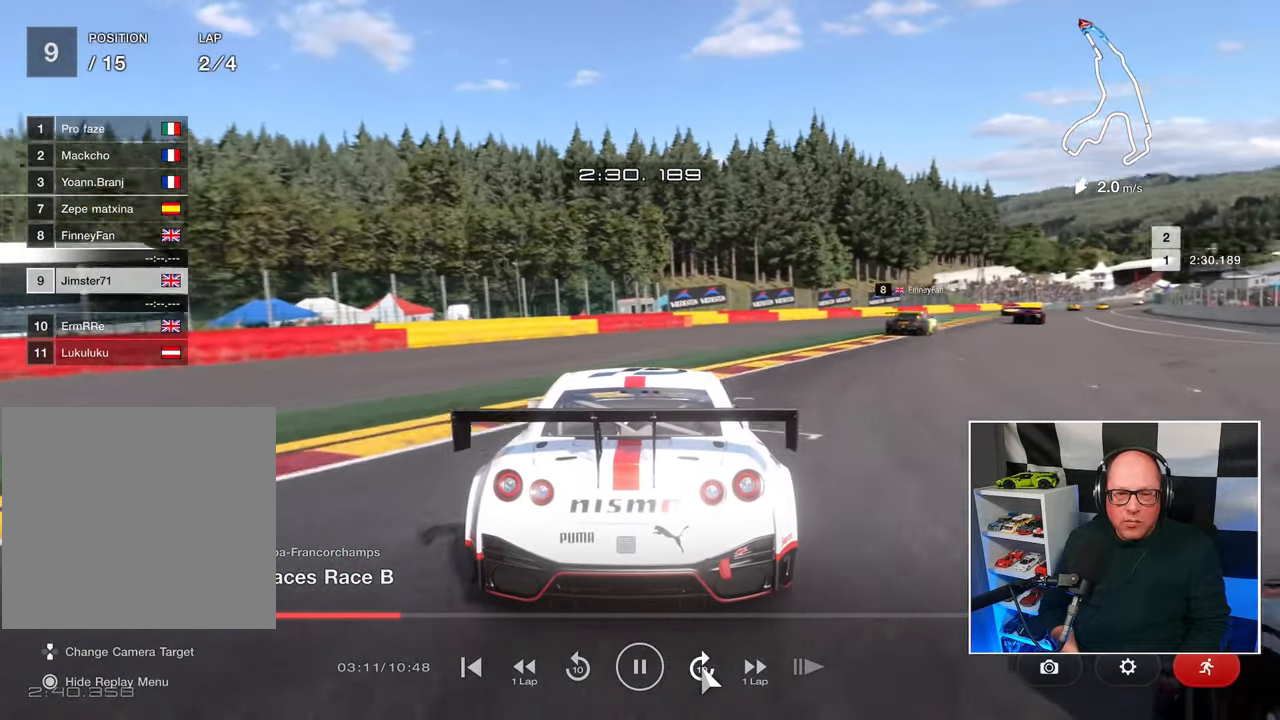
{"buttons": [], "left_stick": "center", "right_stick": "center", "events": []}
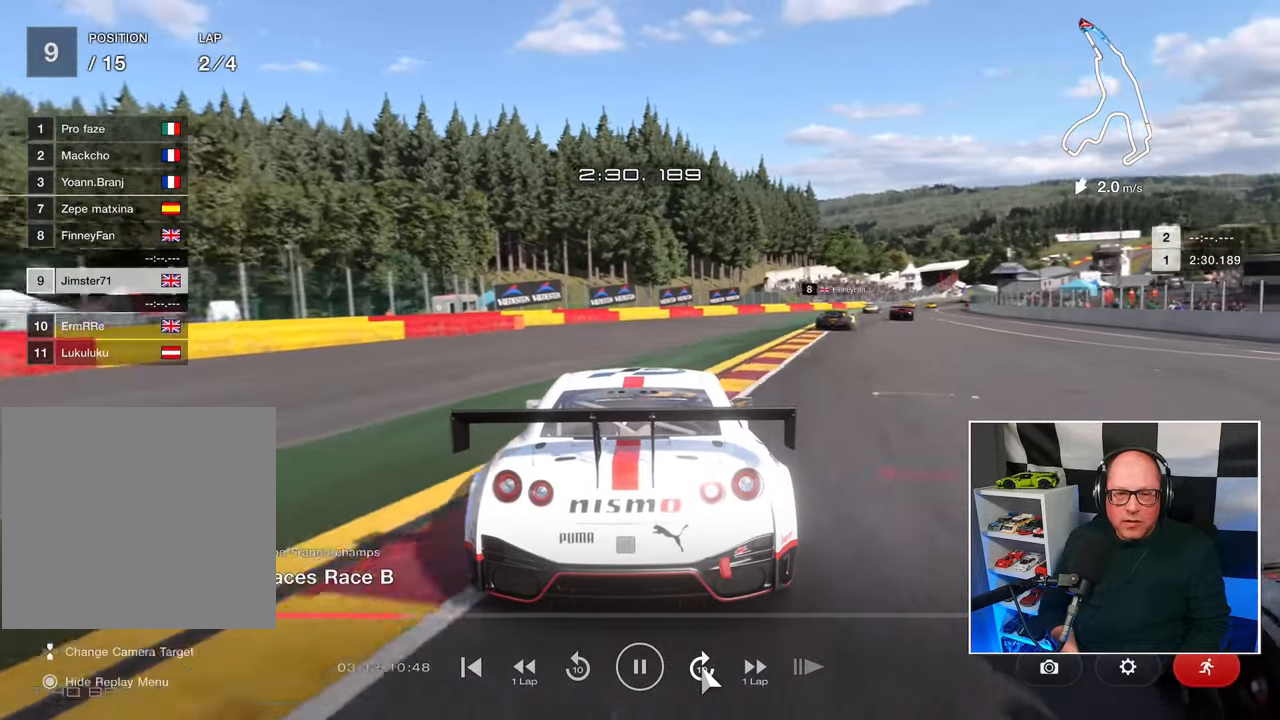
{"buttons": [], "left_stick": "center", "right_stick": "center", "events": []}
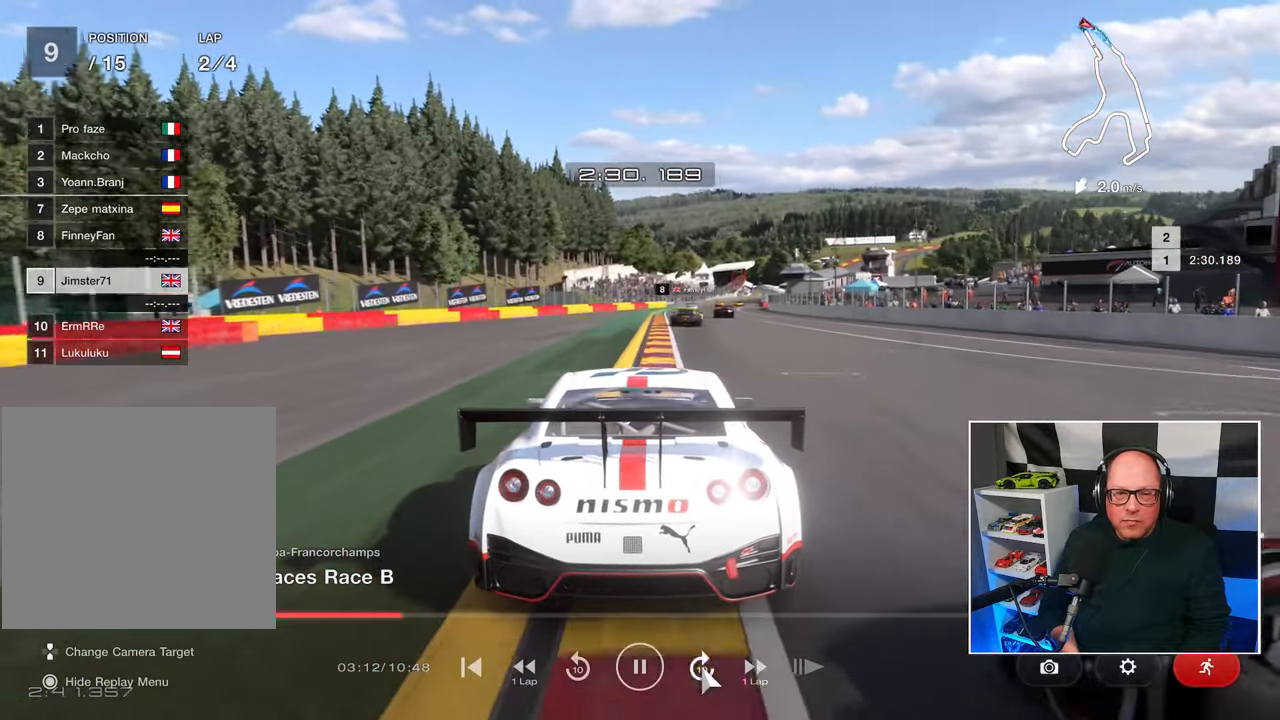
{"buttons": [], "left_stick": "center", "right_stick": "center", "events": []}
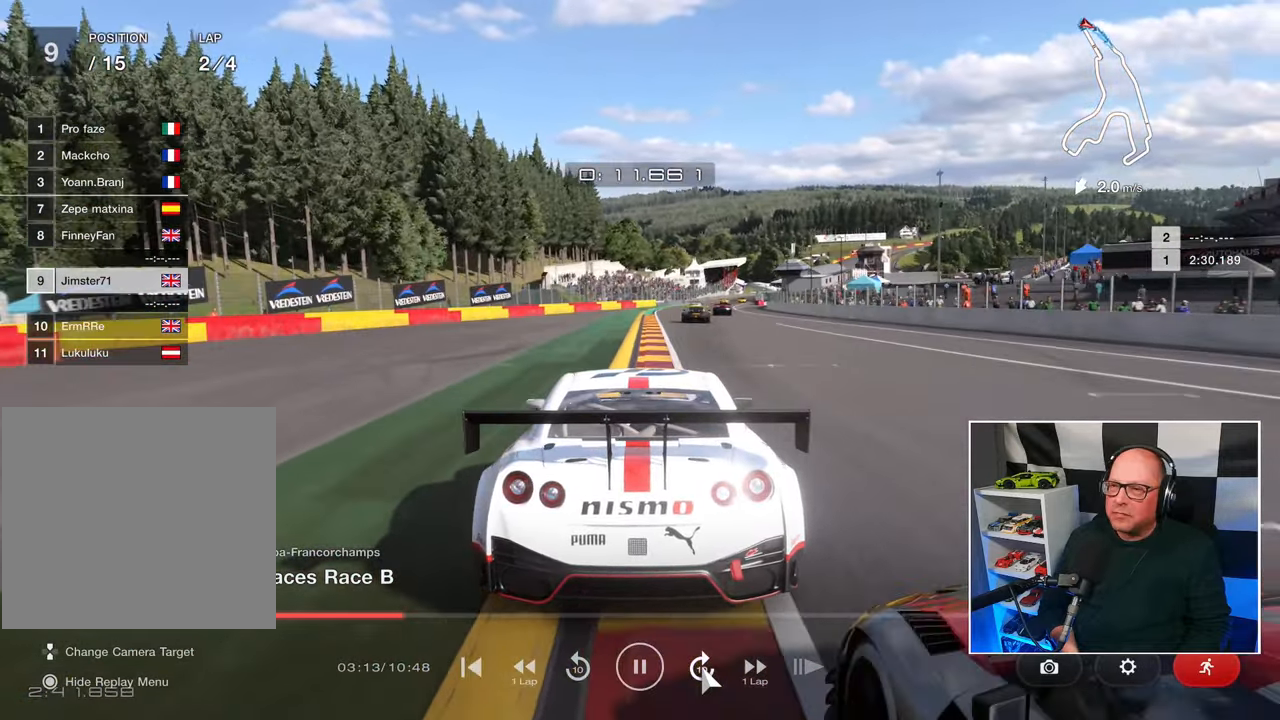
{"buttons": ["CROSS"], "left_stick": "center", "right_stick": "center", "events": [[450, "CROSS", "down"]]}
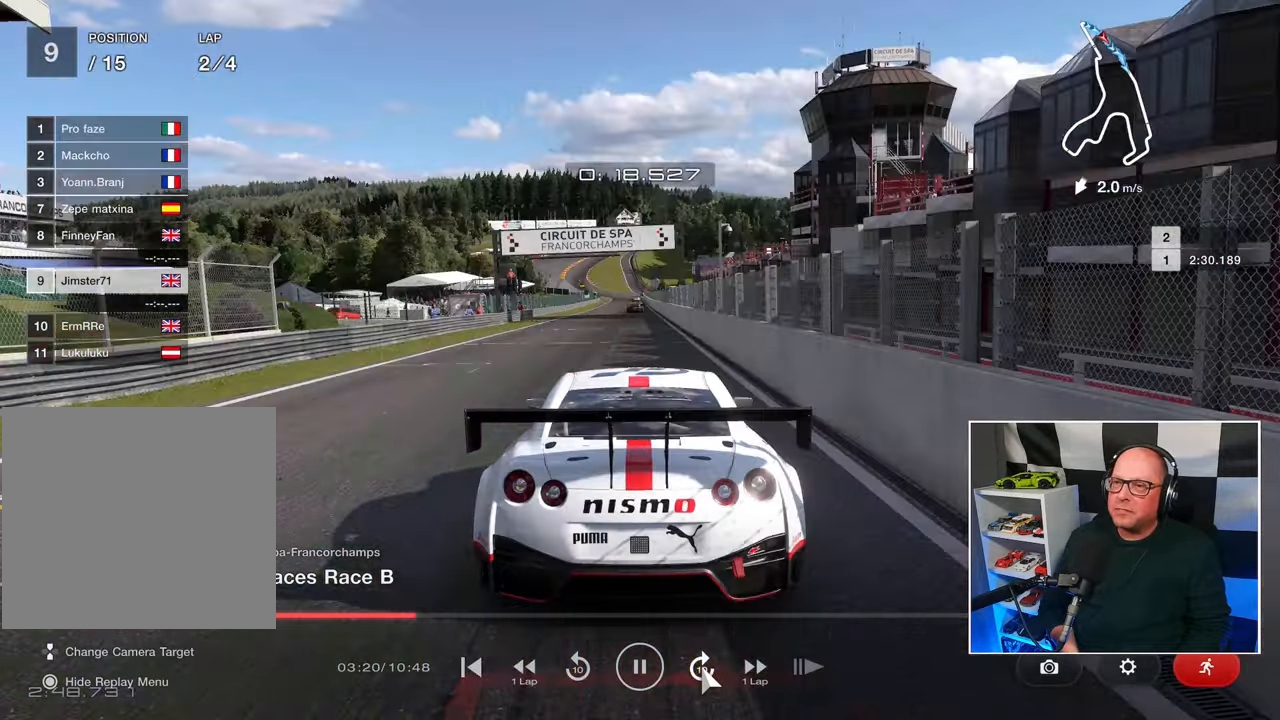
{"buttons": [], "left_stick": "center", "right_stick": "center", "events": [[50, "CROSS", "up"]]}
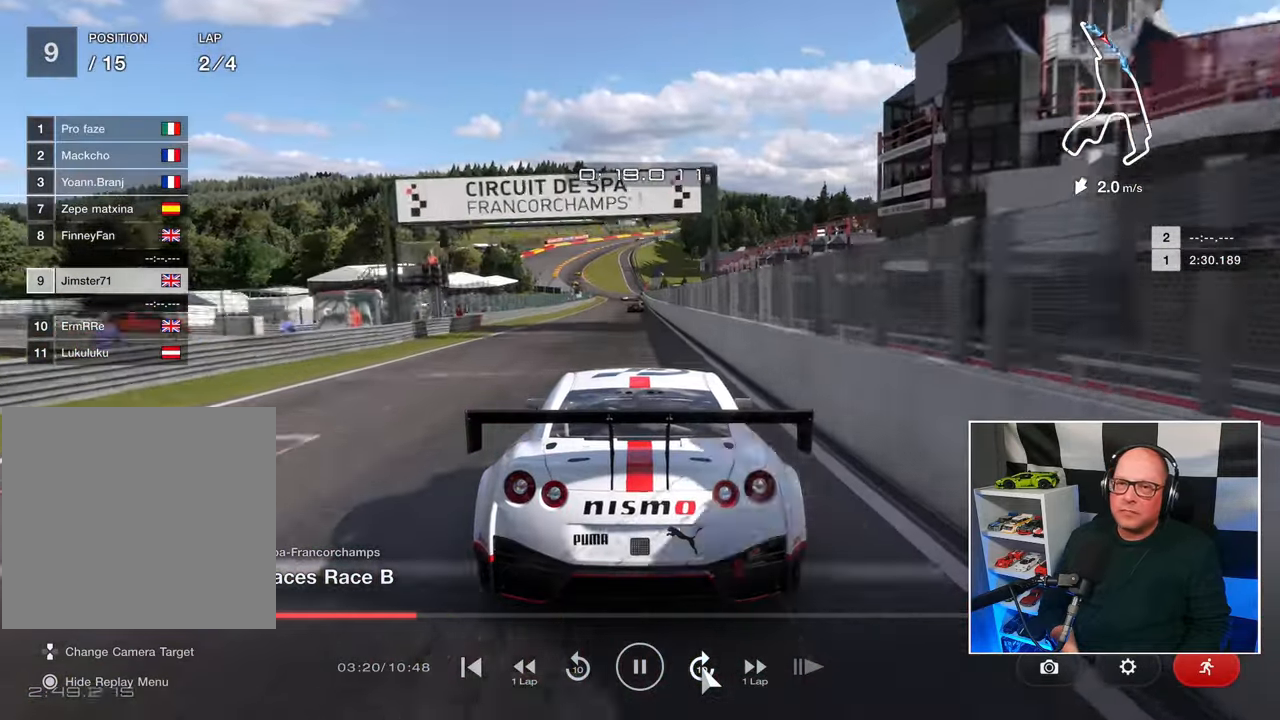
{"buttons": [], "left_stick": "center", "right_stick": "center", "events": [[133, "CROSS", "down"], [250, "CROSS", "up"]]}
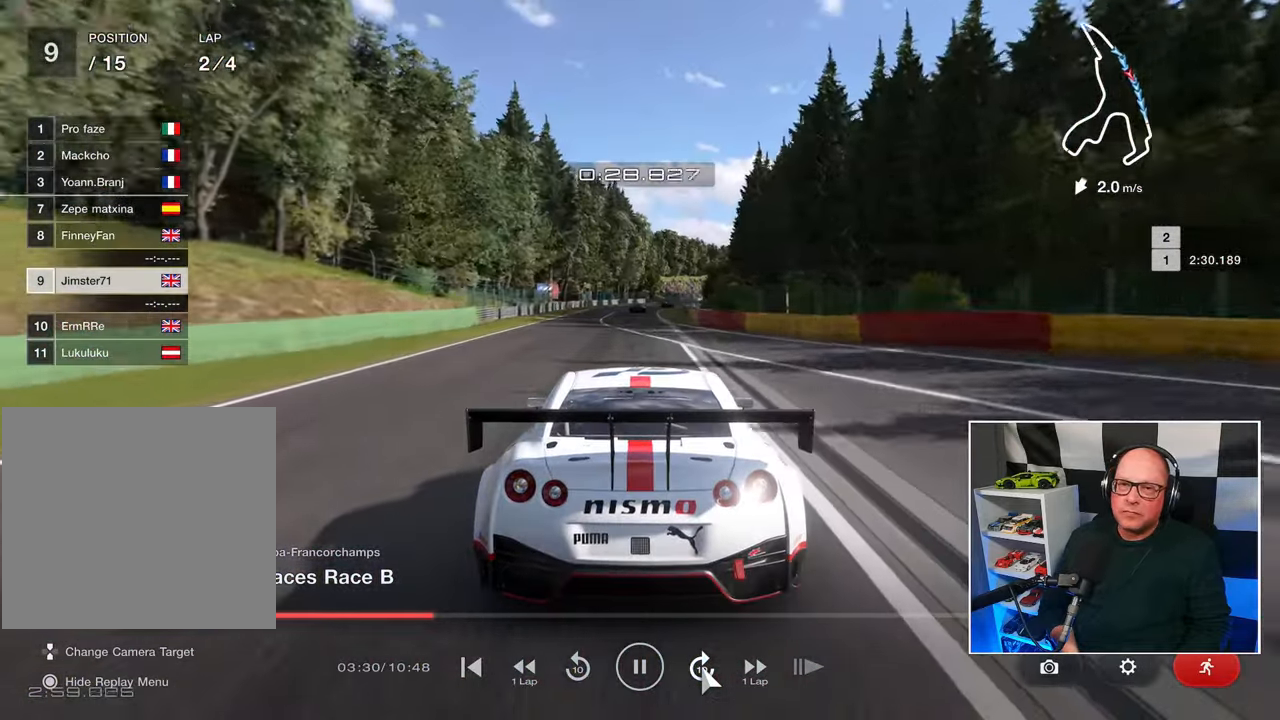
{"buttons": [], "left_stick": "center", "right_stick": "center", "events": []}
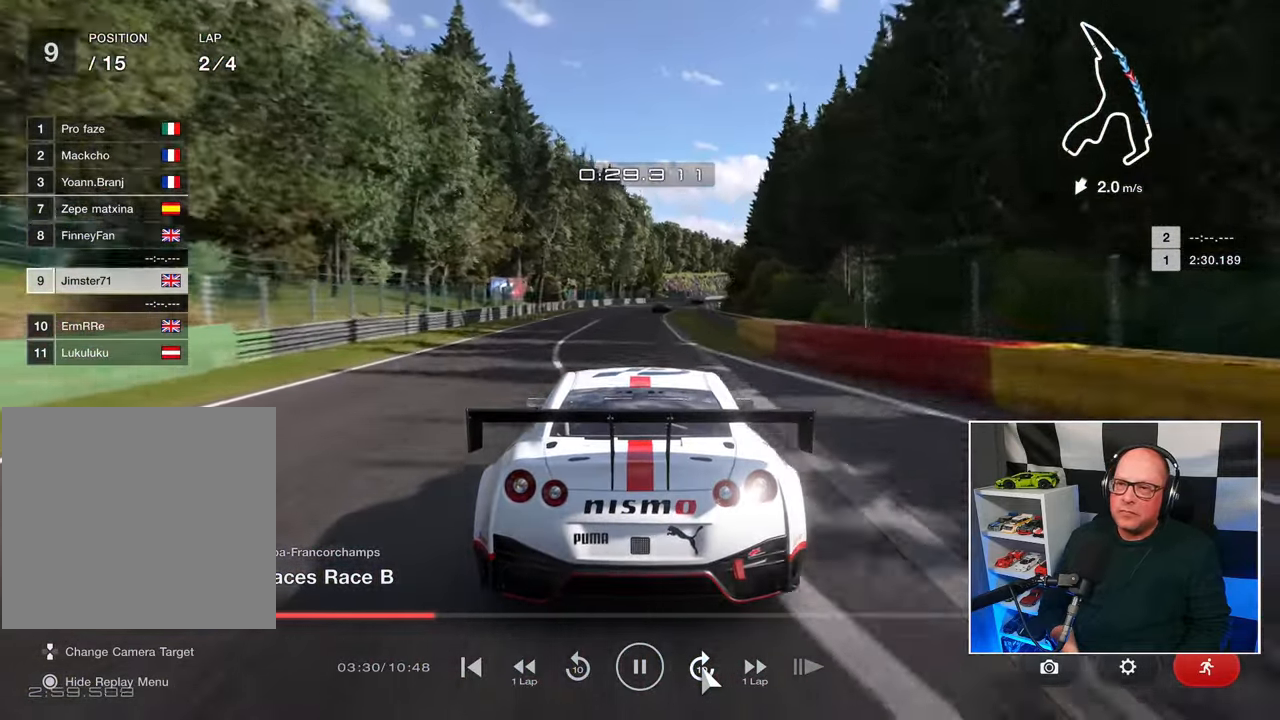
{"buttons": [], "left_stick": "center", "right_stick": "center", "events": [[117, "CROSS", "down"], [217, "CROSS", "up"]]}